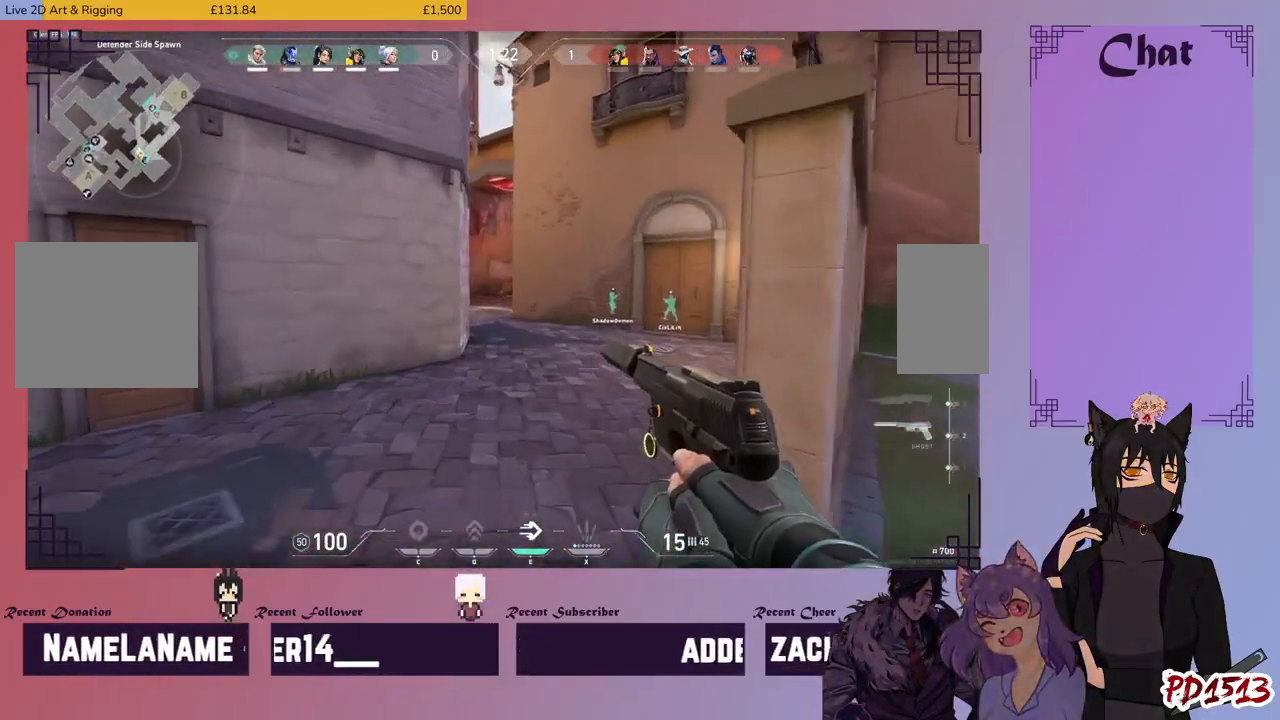
Gameplay with keyboard and mouse; each line is a JSON object with the keys and mouse buttons held at the frame after it. "events" lists presses ("down") and releases ("up") of "a", "c", "ctrl", "d", "e", "f", "q", "r", "s", "shift", "space", "tab", "v", "w", "x", "z", "mouse_left", "mouse_wheel", "mouse_right", "mouse_mb4" and "mouse_mb5" between this image and that frame as [ms after this image, input, new state], when the widget could be followed in between. "mouse_left", "mouse_wheel", "mouse_right", "mouse_mb4", "mouse_mb5" = the "left", "wheel", "right", "mb4", "mb5" buttons of the "mouse" list. No other keys are recorded. "wheel" means that the mouse wheel is clicked or scrolled. Mouse movement is not recorded.
{"keys": ["d", "shift", "w"], "mouse": [], "events": [[400, "d", "down"]]}
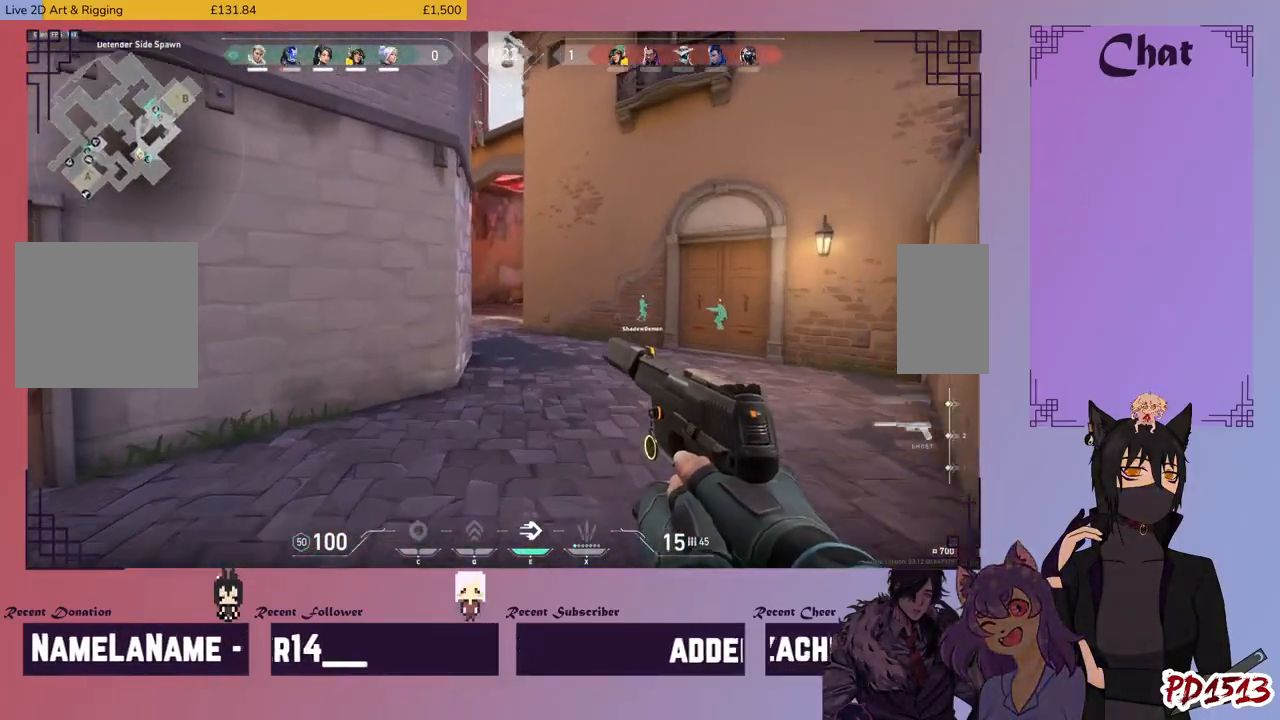
{"keys": ["d", "shift", "w"], "mouse": [], "events": []}
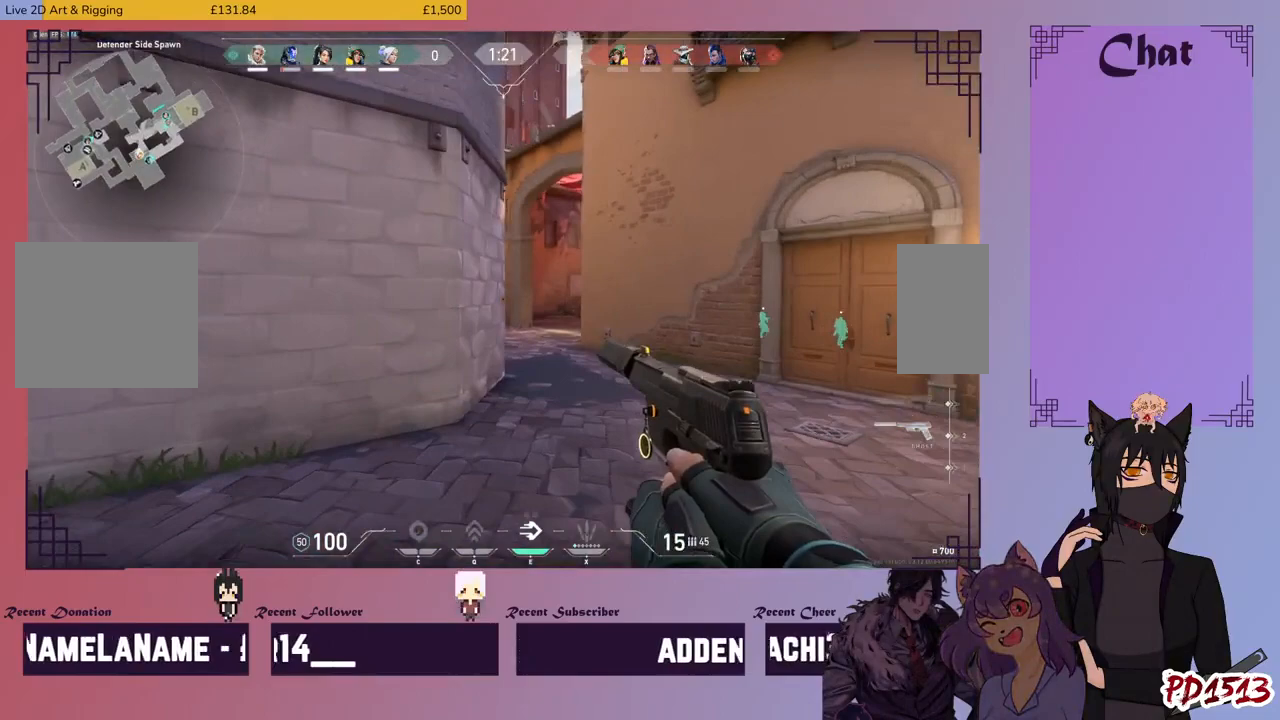
{"keys": ["d", "shift", "w"], "mouse": [], "events": []}
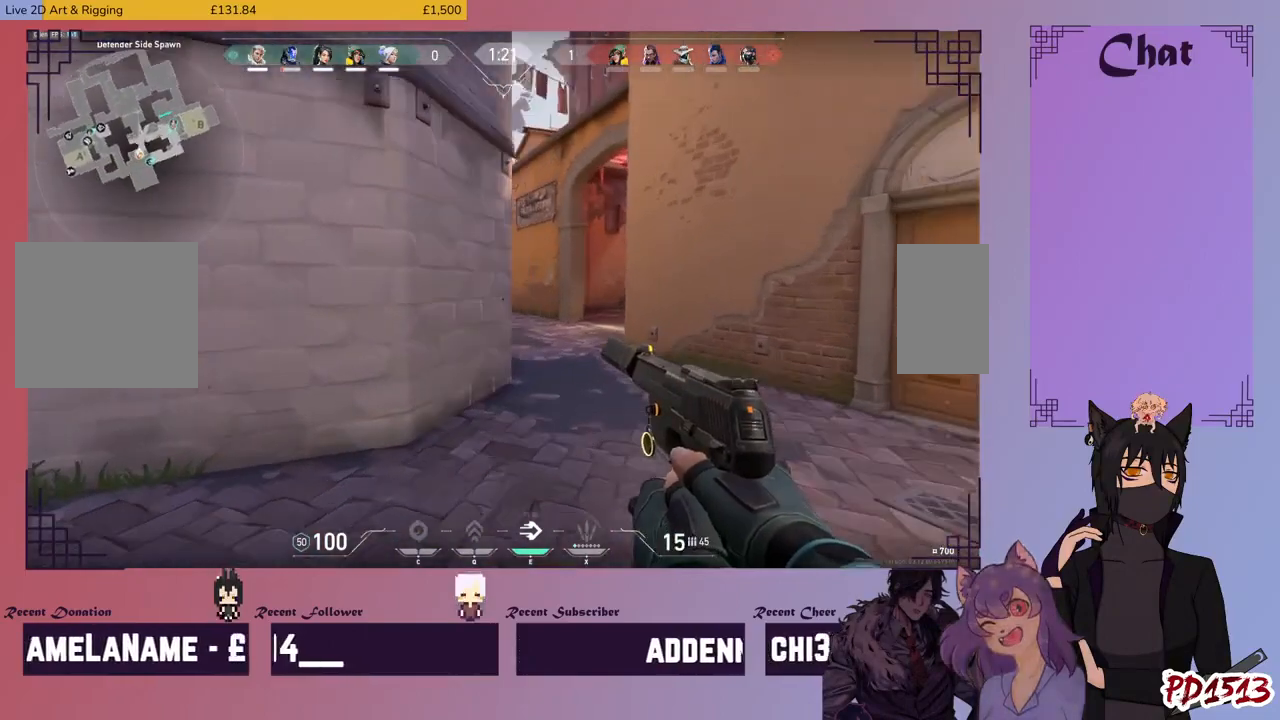
{"keys": ["d", "shift", "w"], "mouse": [], "events": []}
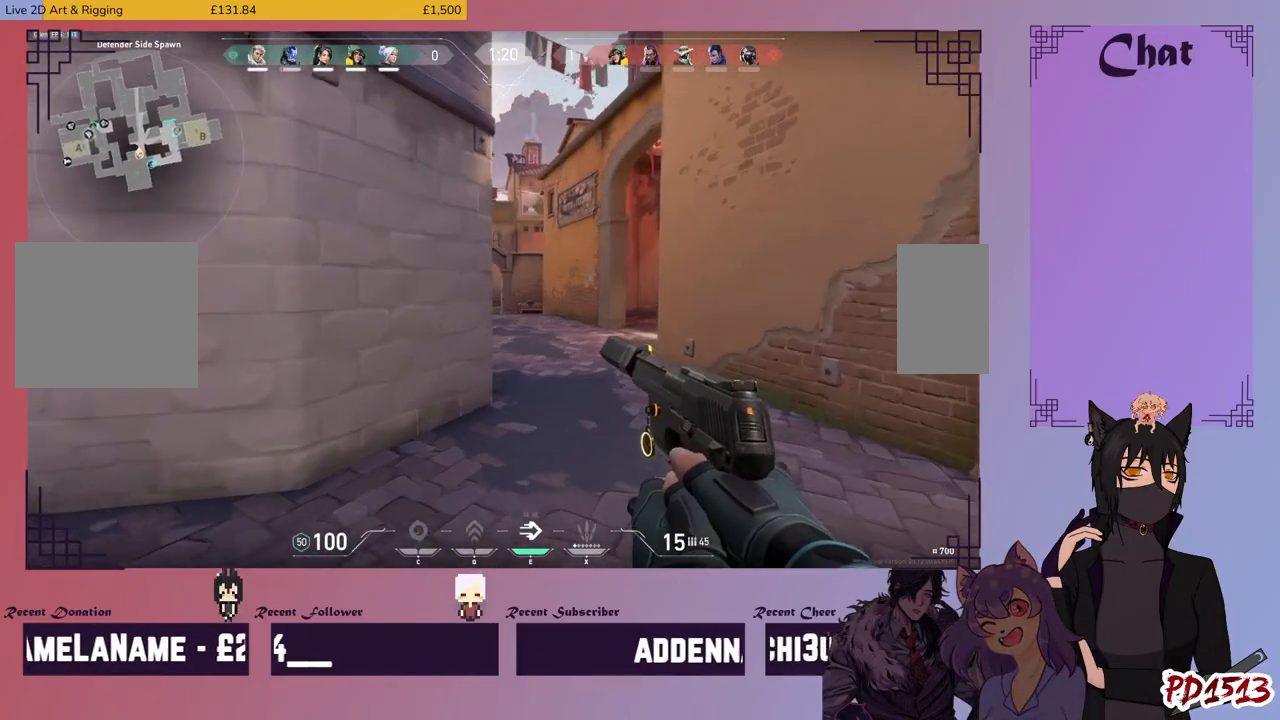
{"keys": ["shift", "w"], "mouse": [], "events": [[266, "d", "up"]]}
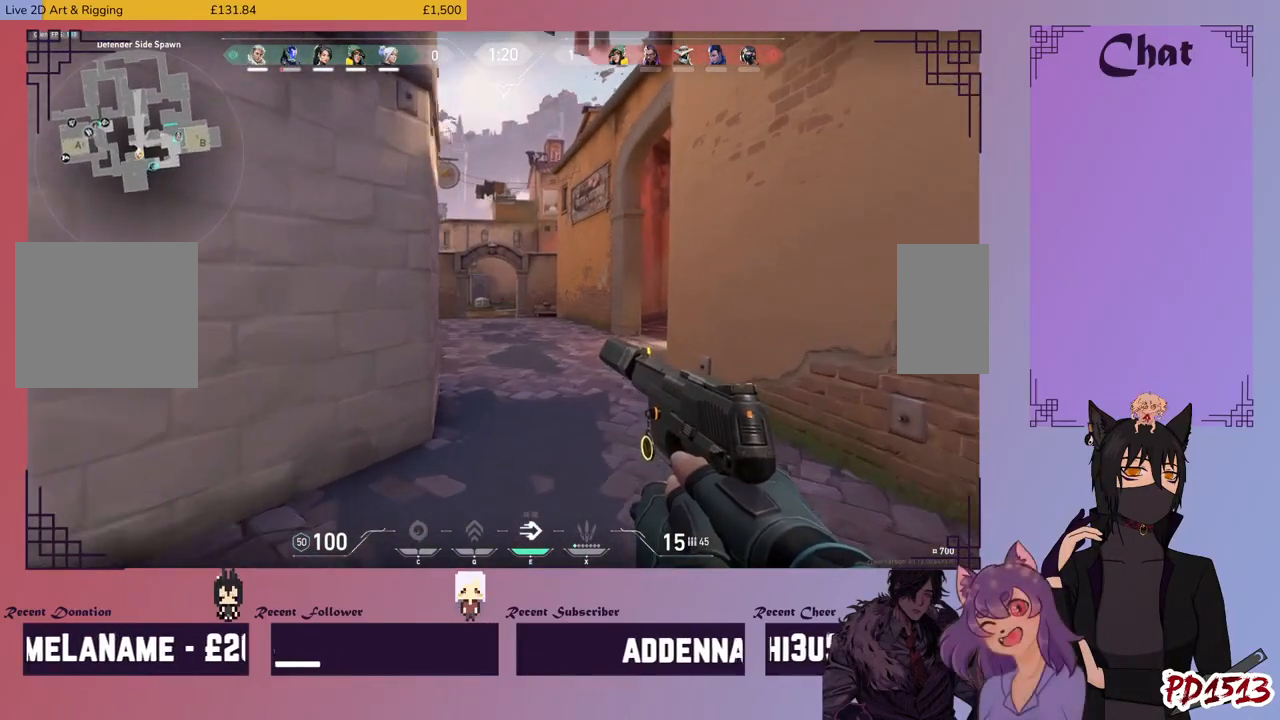
{"keys": ["shift", "w"], "mouse": [], "events": []}
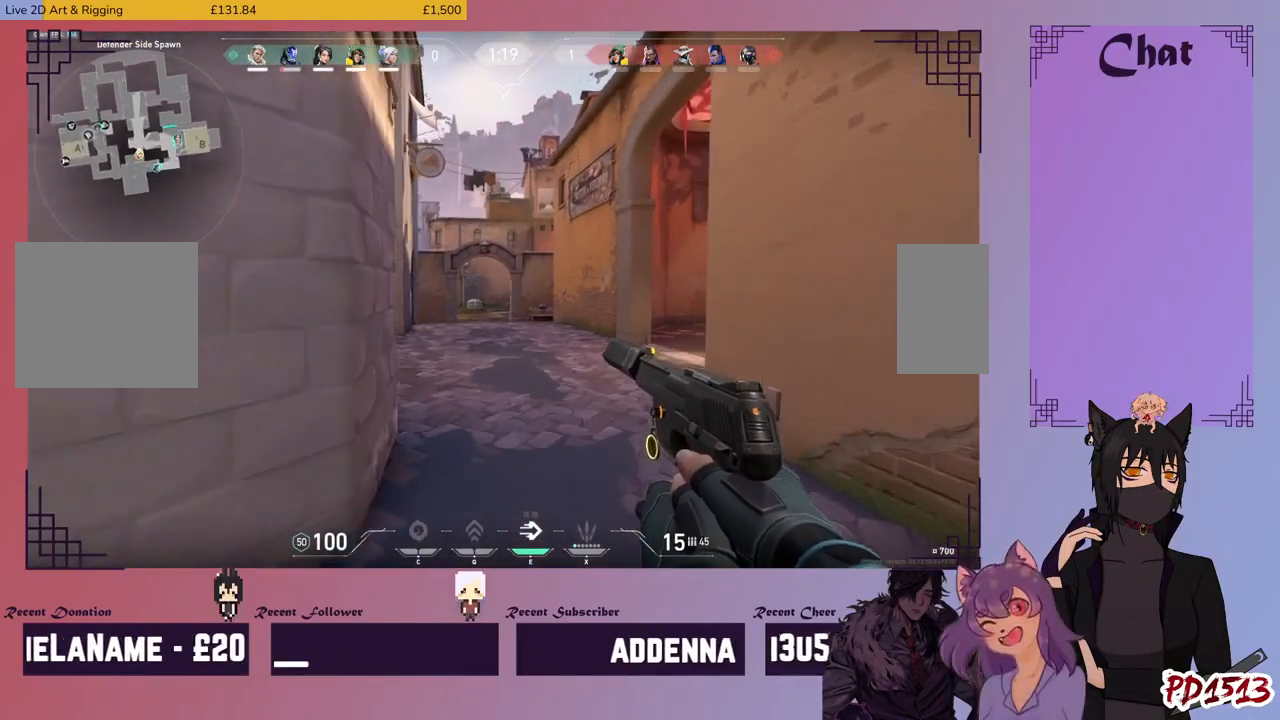
{"keys": ["shift", "w"], "mouse": [], "events": []}
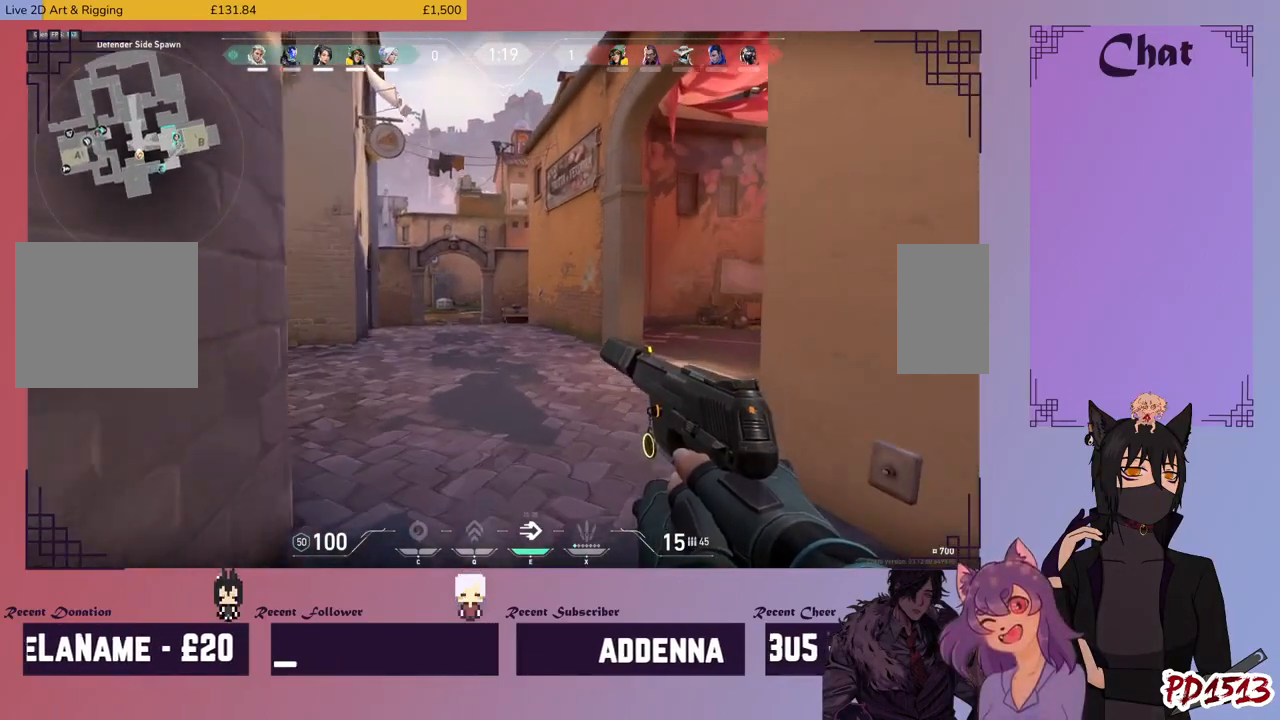
{"keys": ["shift", "w"], "mouse": [], "events": []}
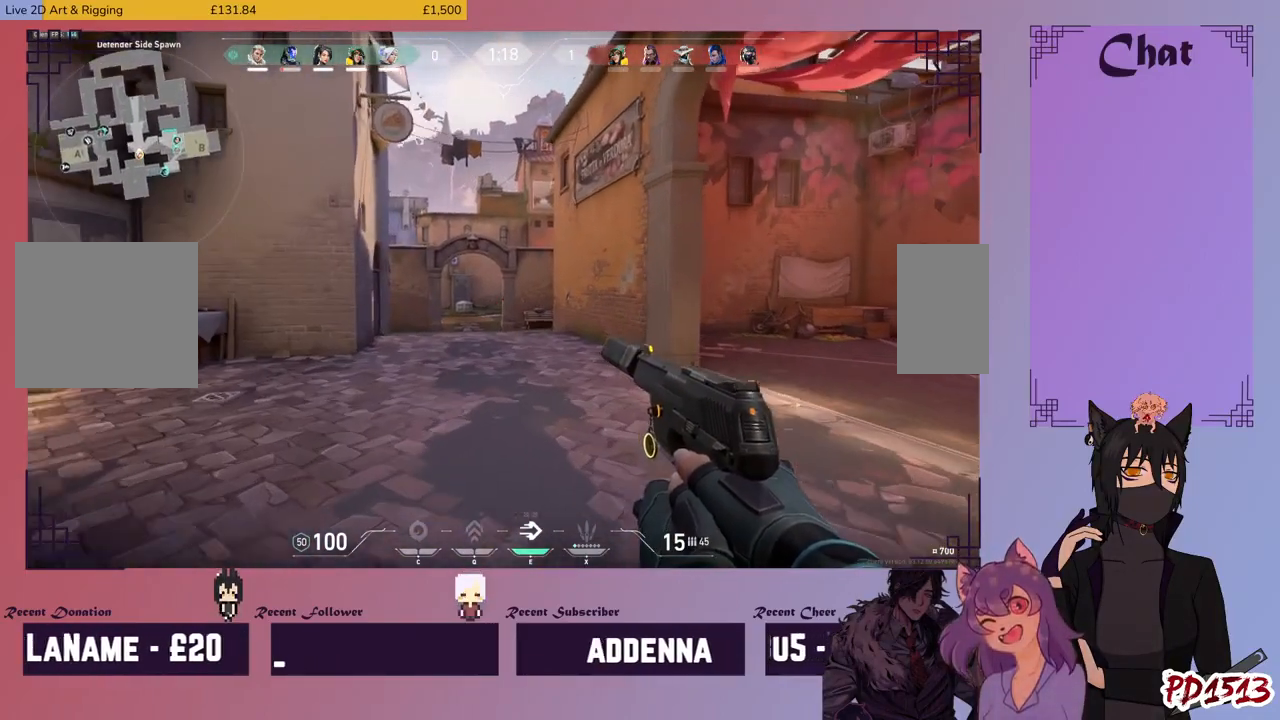
{"keys": ["shift", "w"], "mouse": [], "events": [[66, "d", "down"], [400, "d", "up"]]}
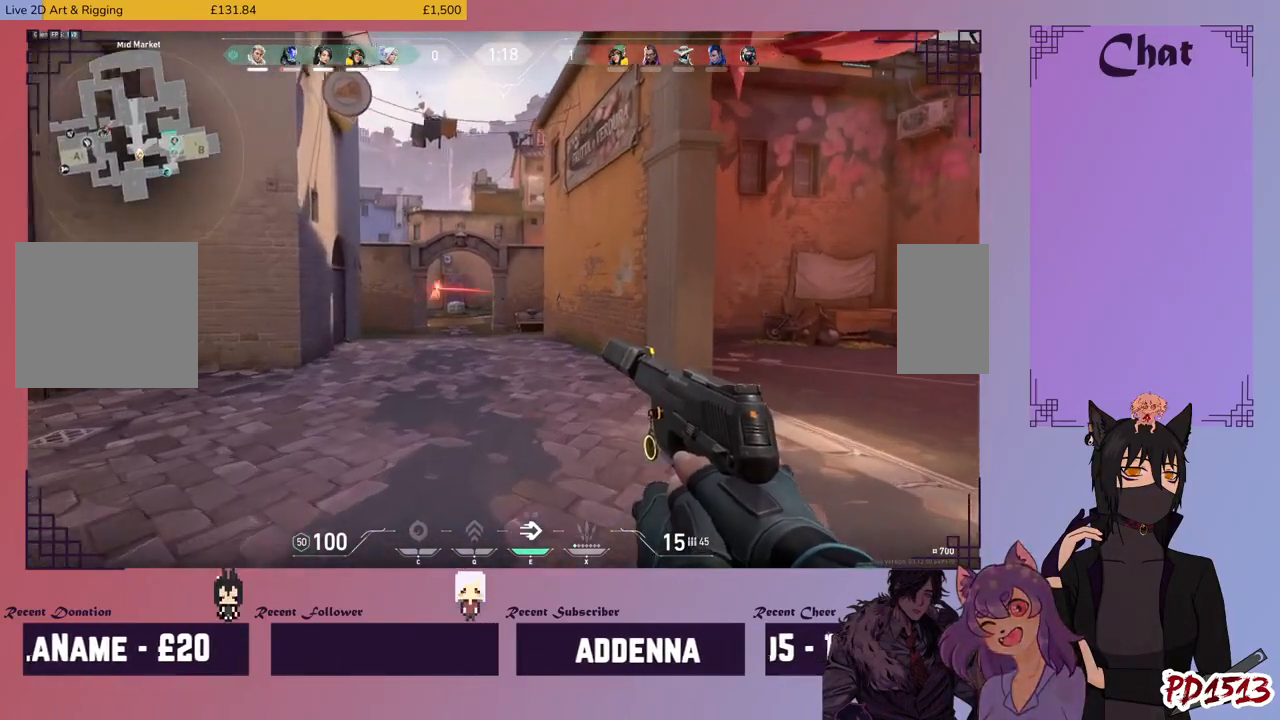
{"keys": ["d", "shift", "w"], "mouse": [], "events": [[433, "d", "down"]]}
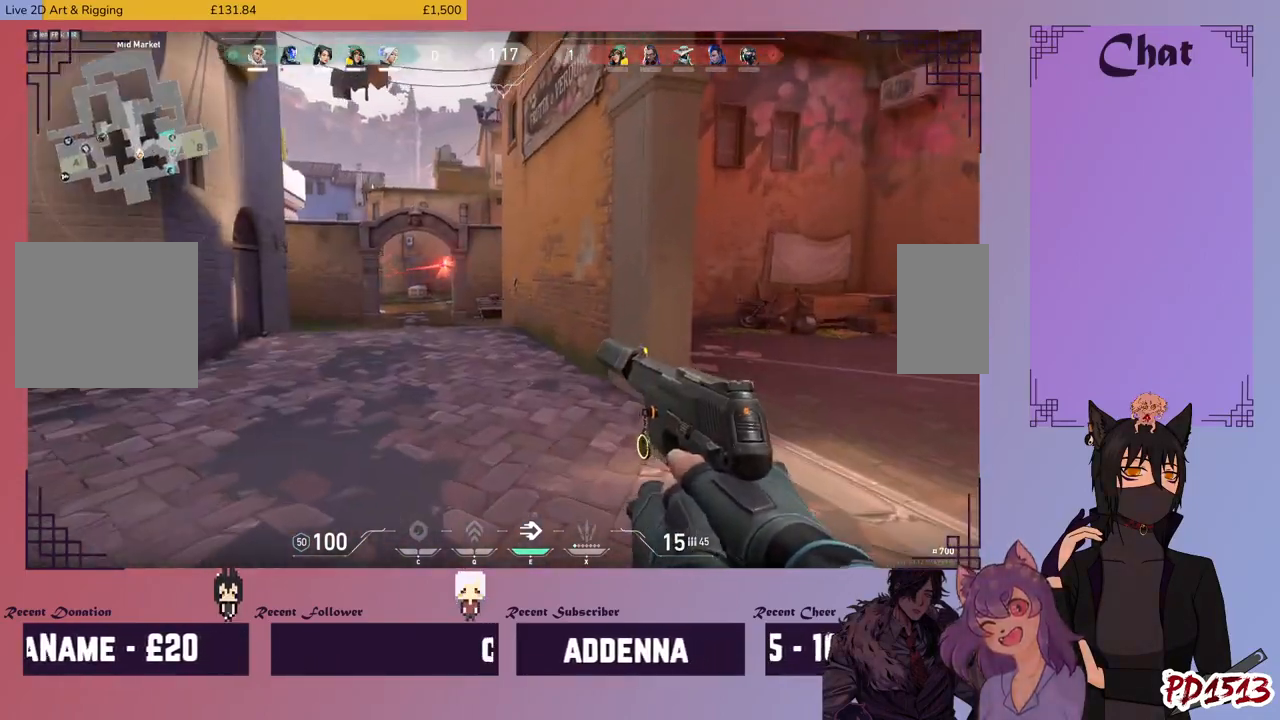
{"keys": ["d", "w"], "mouse": [], "events": [[400, "shift", "up"]]}
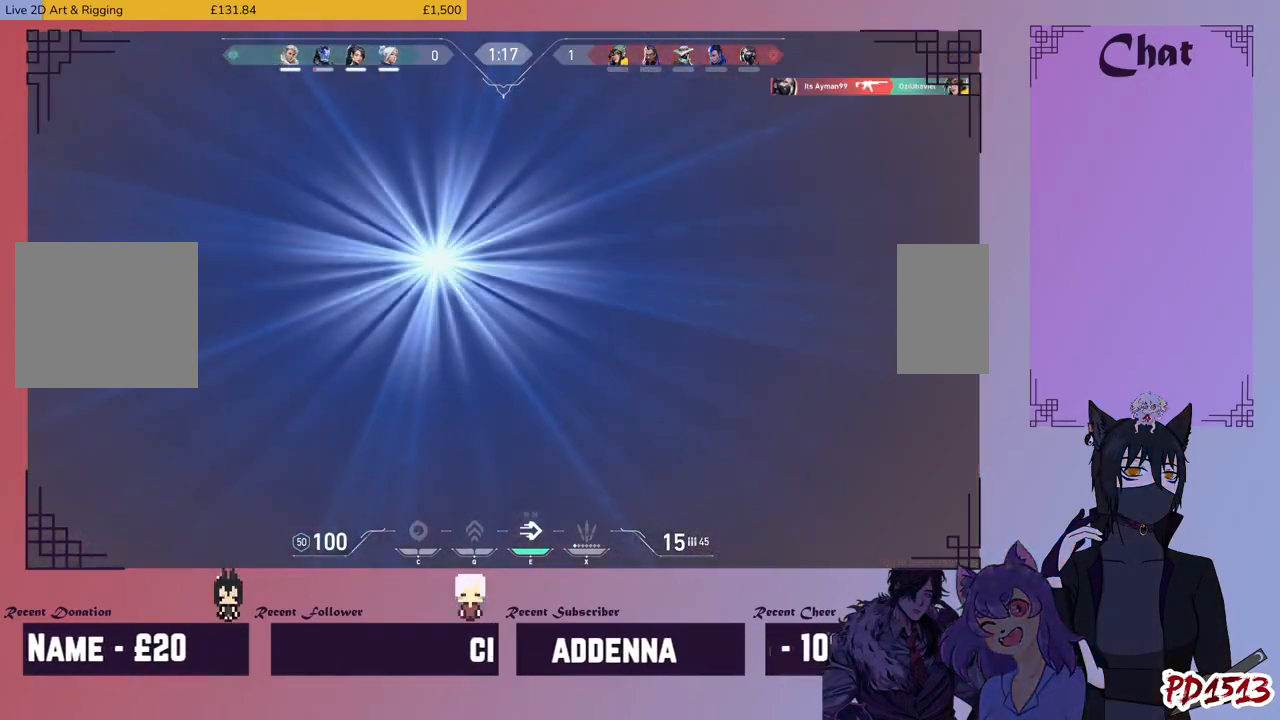
{"keys": ["d", "w"], "mouse": [], "events": []}
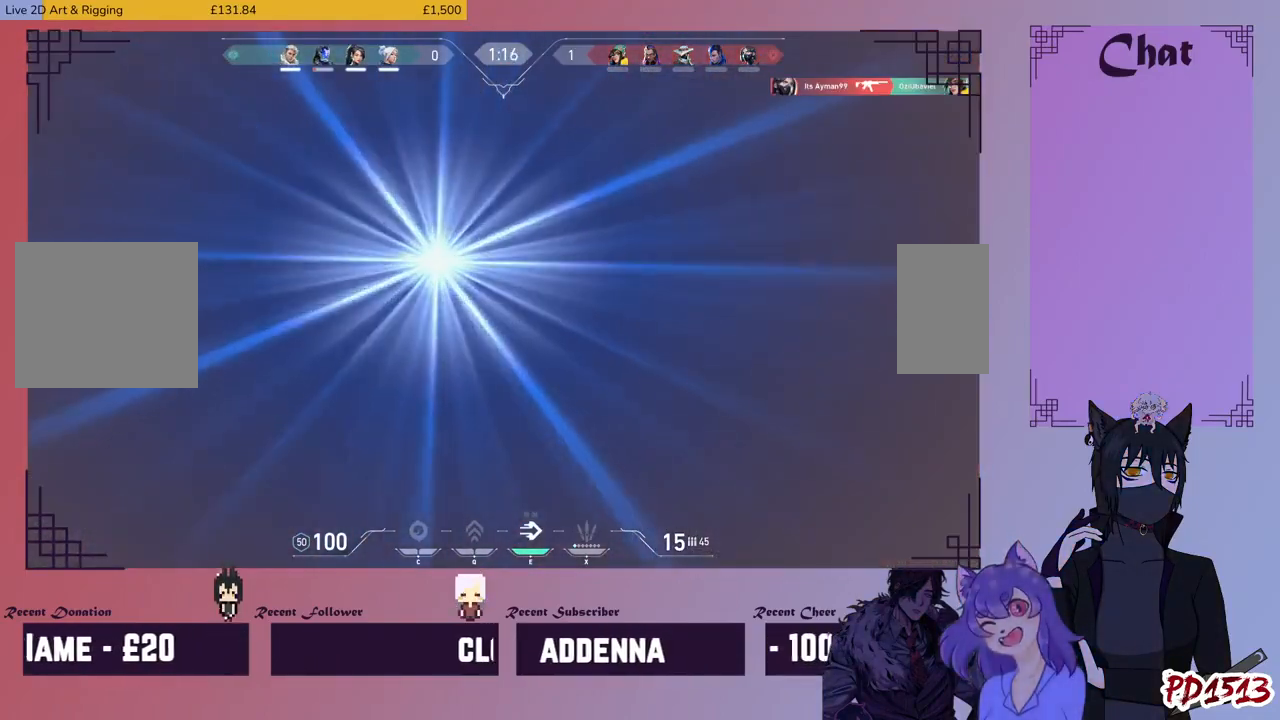
{"keys": ["d", "w"], "mouse": [], "events": []}
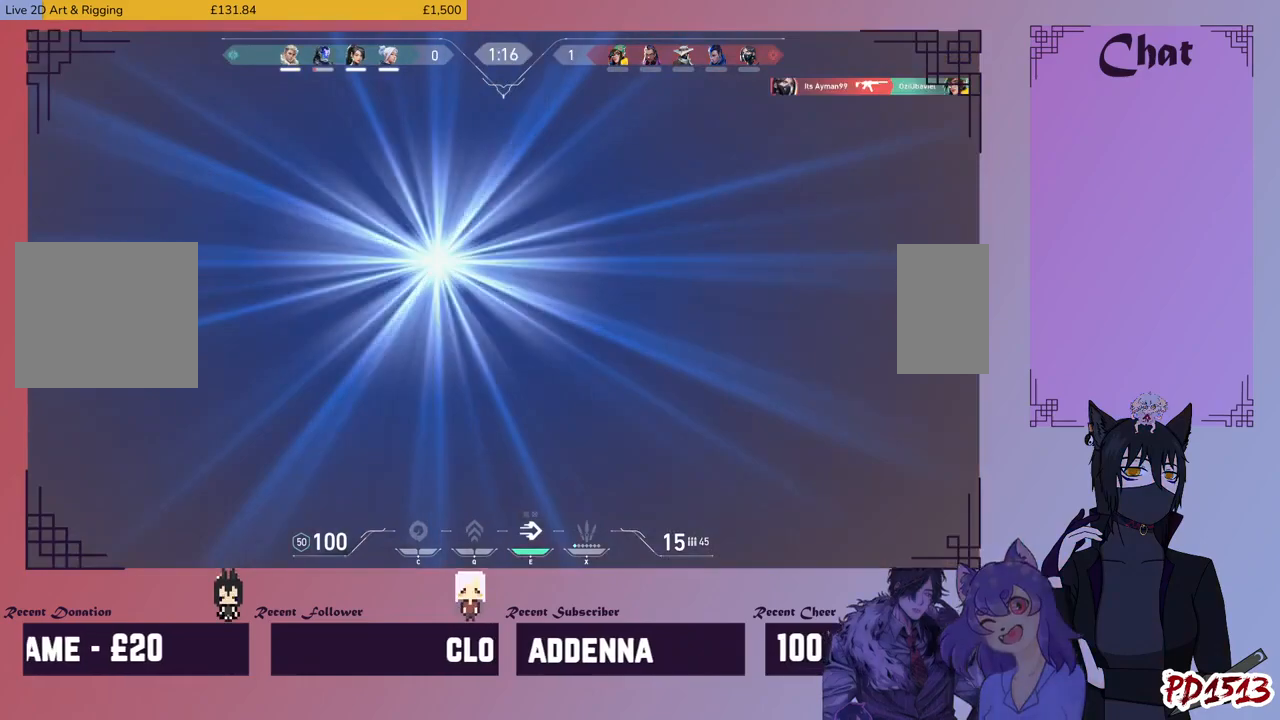
{"keys": ["a", "w"], "mouse": [], "events": [[500, "a", "down"], [500, "d", "up"]]}
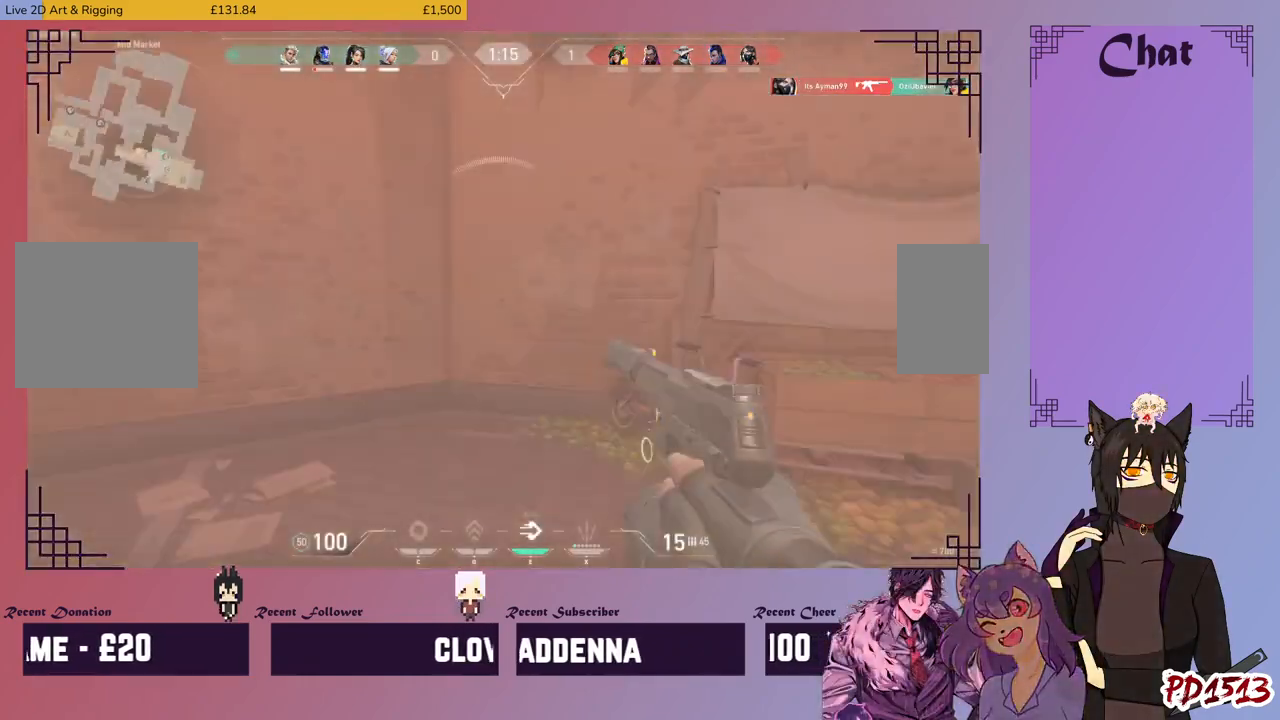
{"keys": ["w"], "mouse": [], "events": [[33, "w", "up"], [300, "w", "down"], [433, "a", "up"]]}
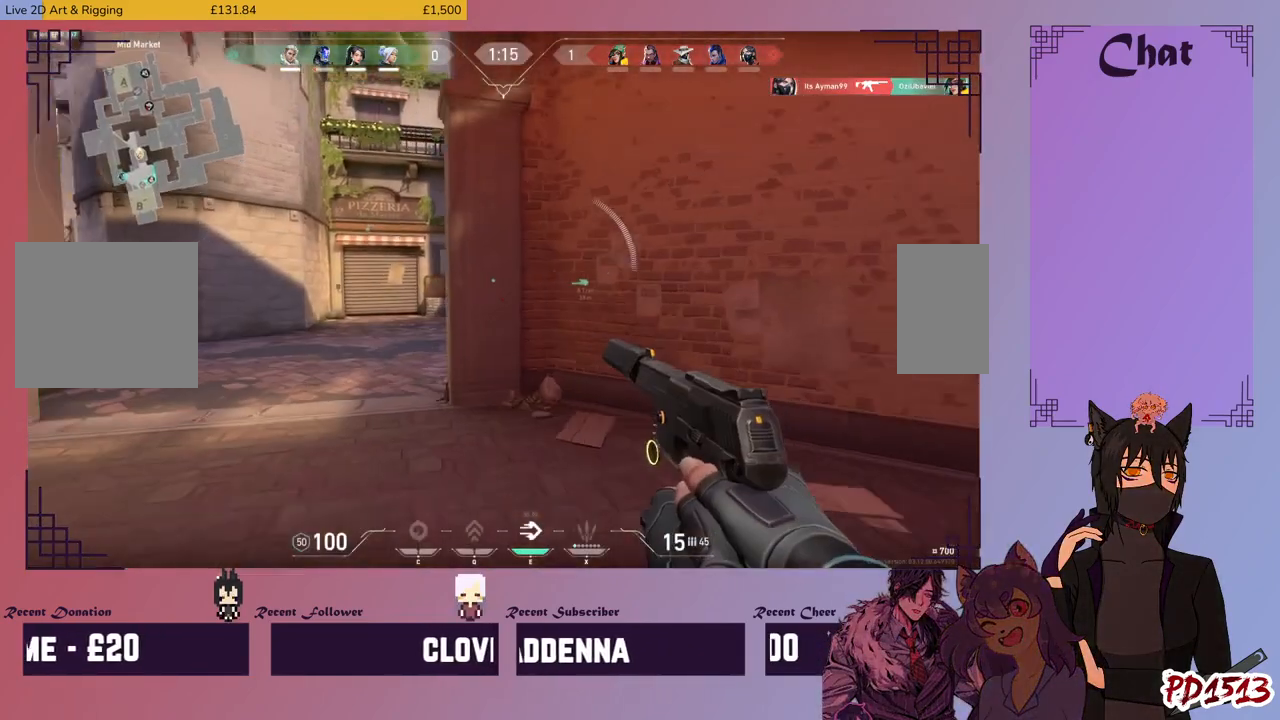
{"keys": ["a"], "mouse": [], "events": [[200, "a", "down"], [300, "w", "up"]]}
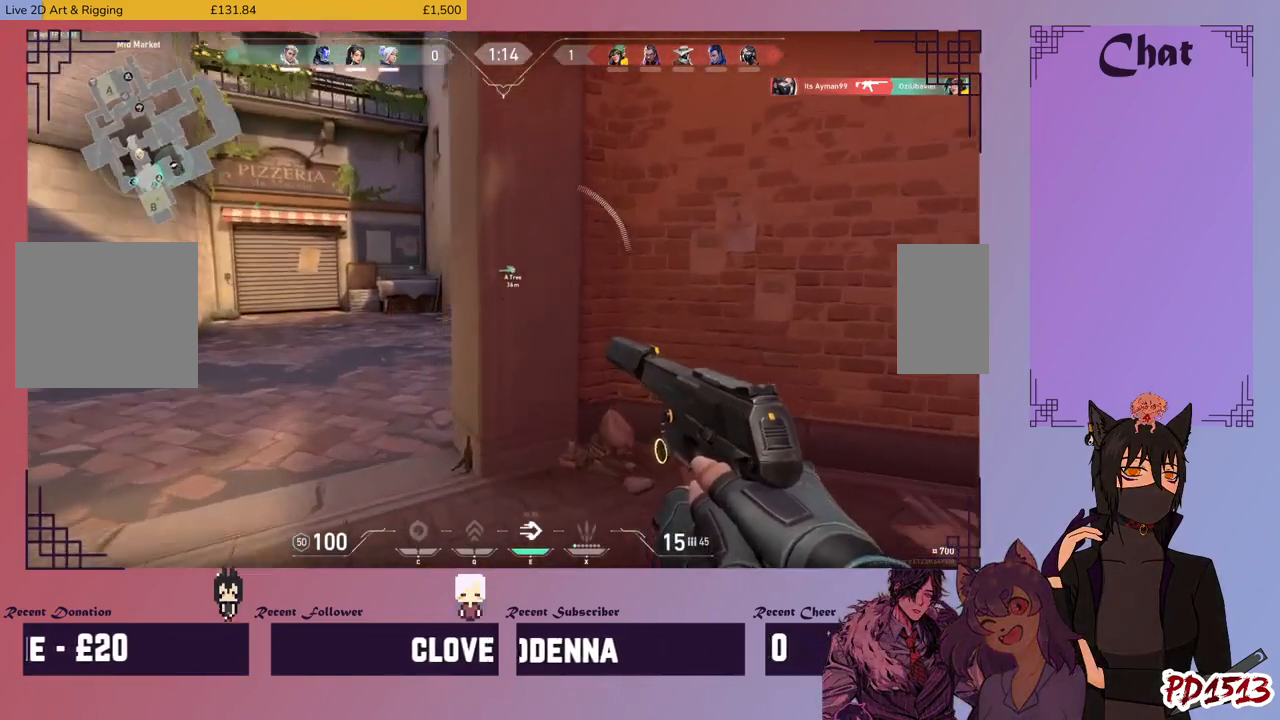
{"keys": ["a"], "mouse": [], "events": [[33, "w", "down"], [233, "a", "up"], [433, "a", "down"], [466, "w", "up"]]}
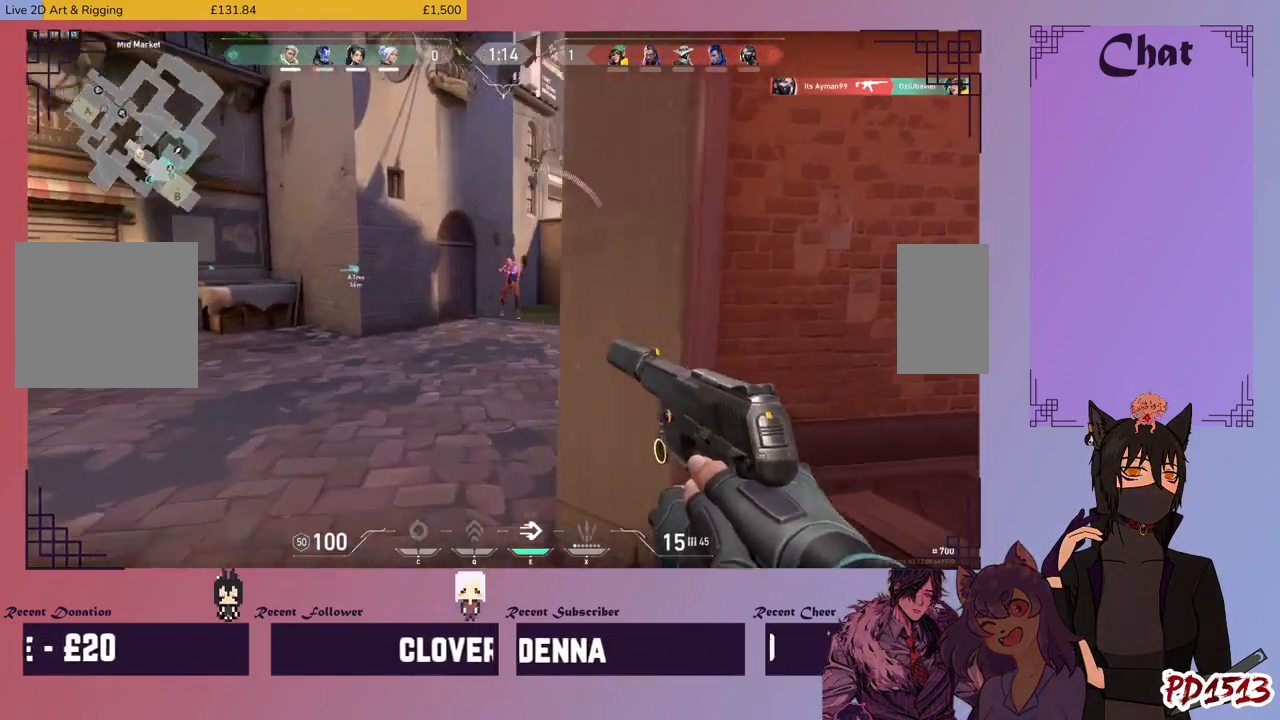
{"keys": [], "mouse": ["left"], "events": [[166, "a", "up"], [266, "mouse_left", "down"], [366, "mouse_left", "up"], [433, "mouse_left", "down"]]}
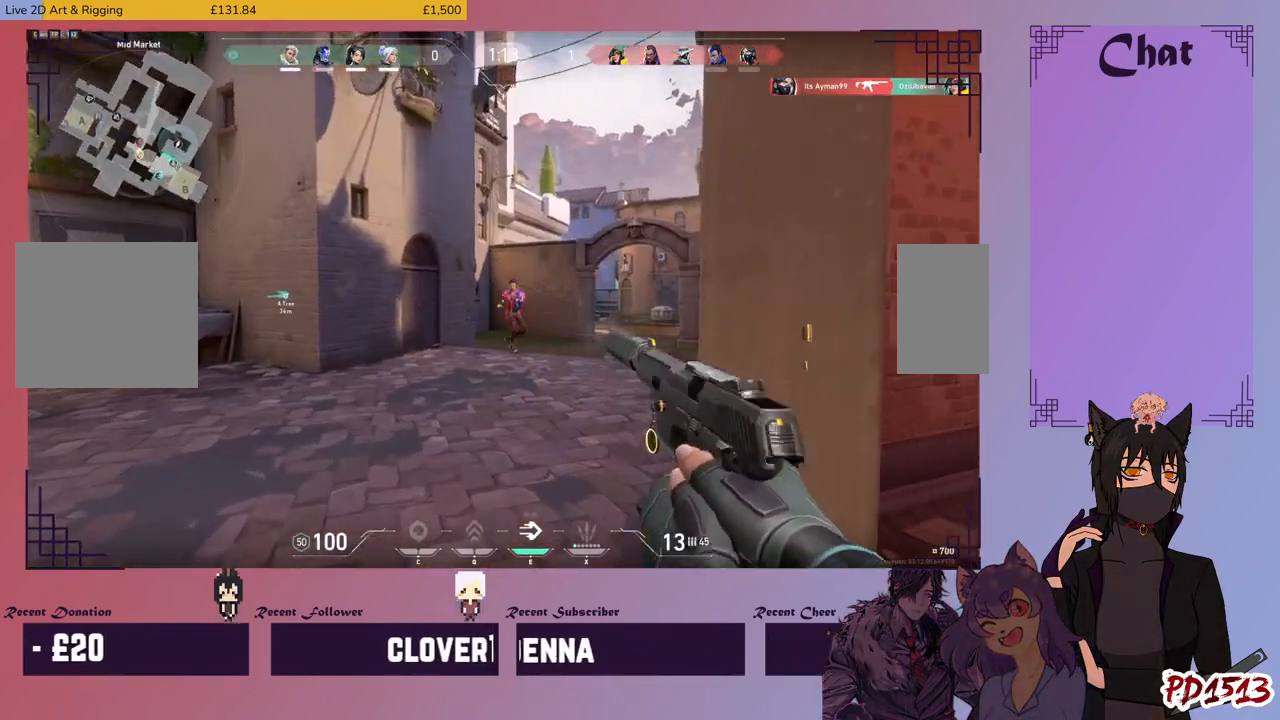
{"keys": [], "mouse": [], "events": [[33, "mouse_left", "up"], [100, "mouse_left", "down"], [166, "mouse_left", "up"], [233, "mouse_left", "down"], [333, "mouse_left", "up"], [366, "mouse_left", "down"], [466, "mouse_left", "up"]]}
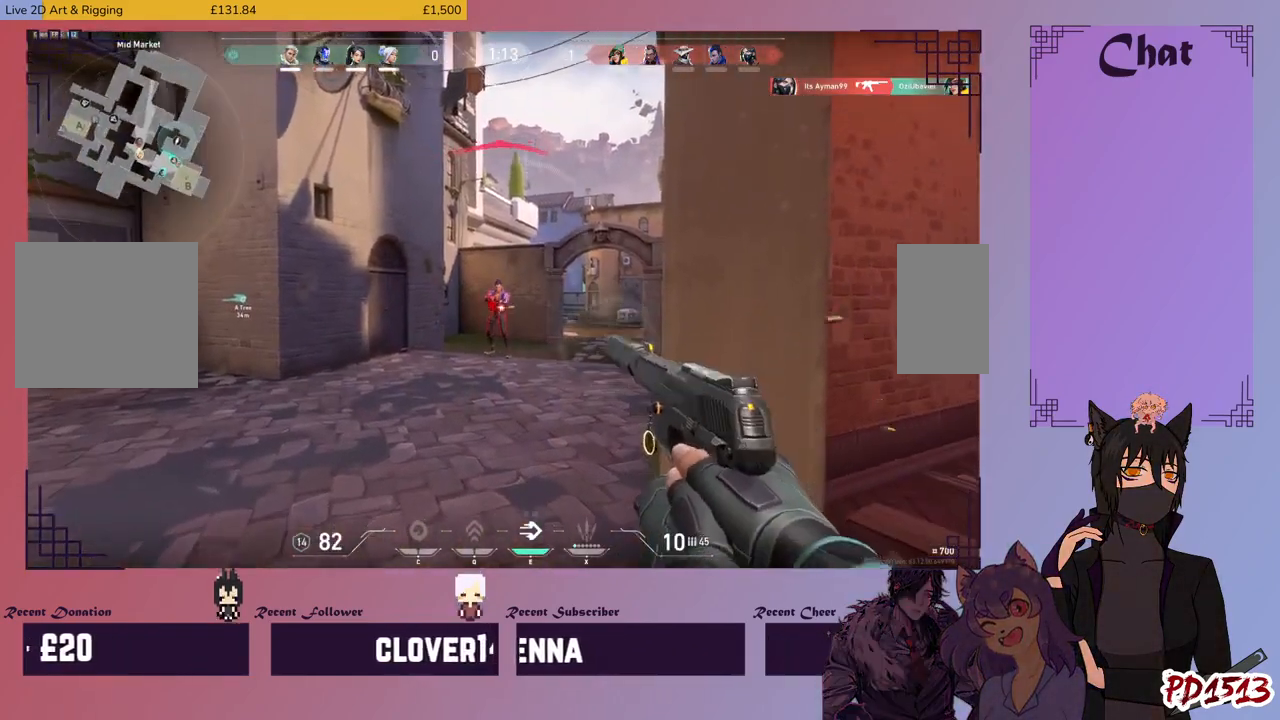
{"keys": [], "mouse": [], "events": [[33, "mouse_left", "down"], [100, "mouse_left", "up"], [166, "mouse_left", "down"], [233, "mouse_left", "up"], [300, "mouse_left", "down"], [400, "mouse_left", "up"]]}
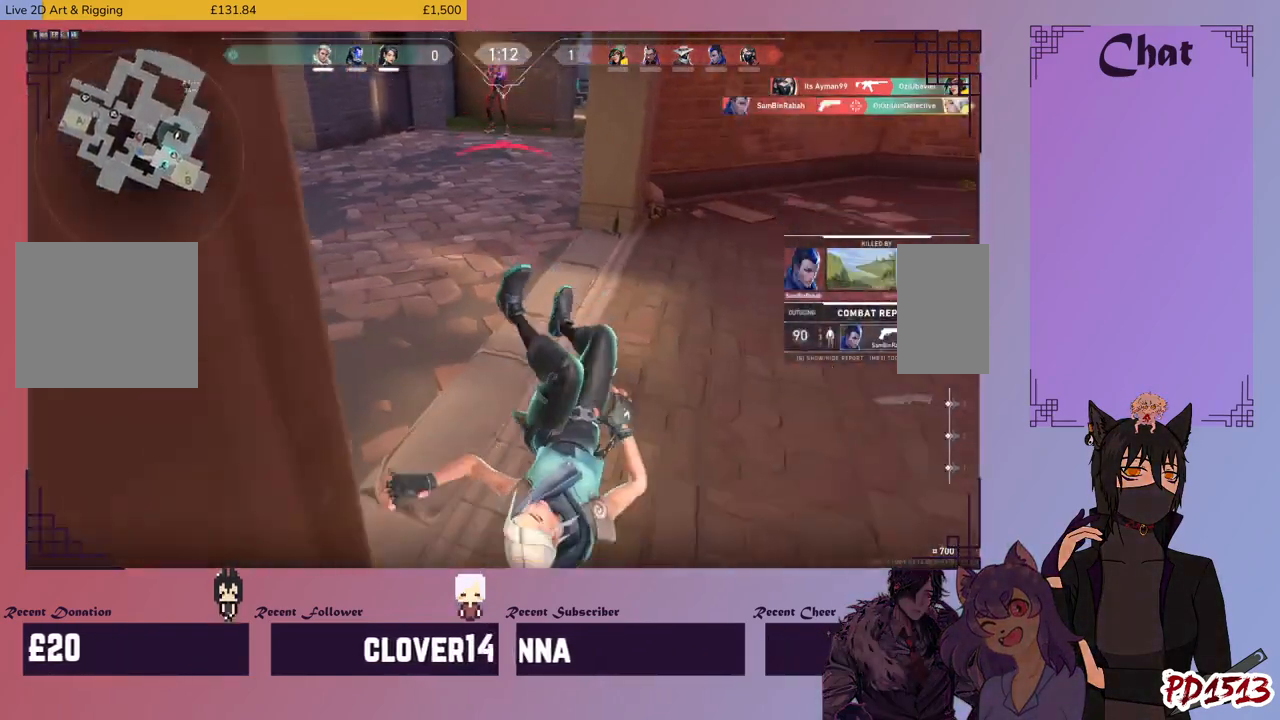
{"keys": [], "mouse": [], "events": []}
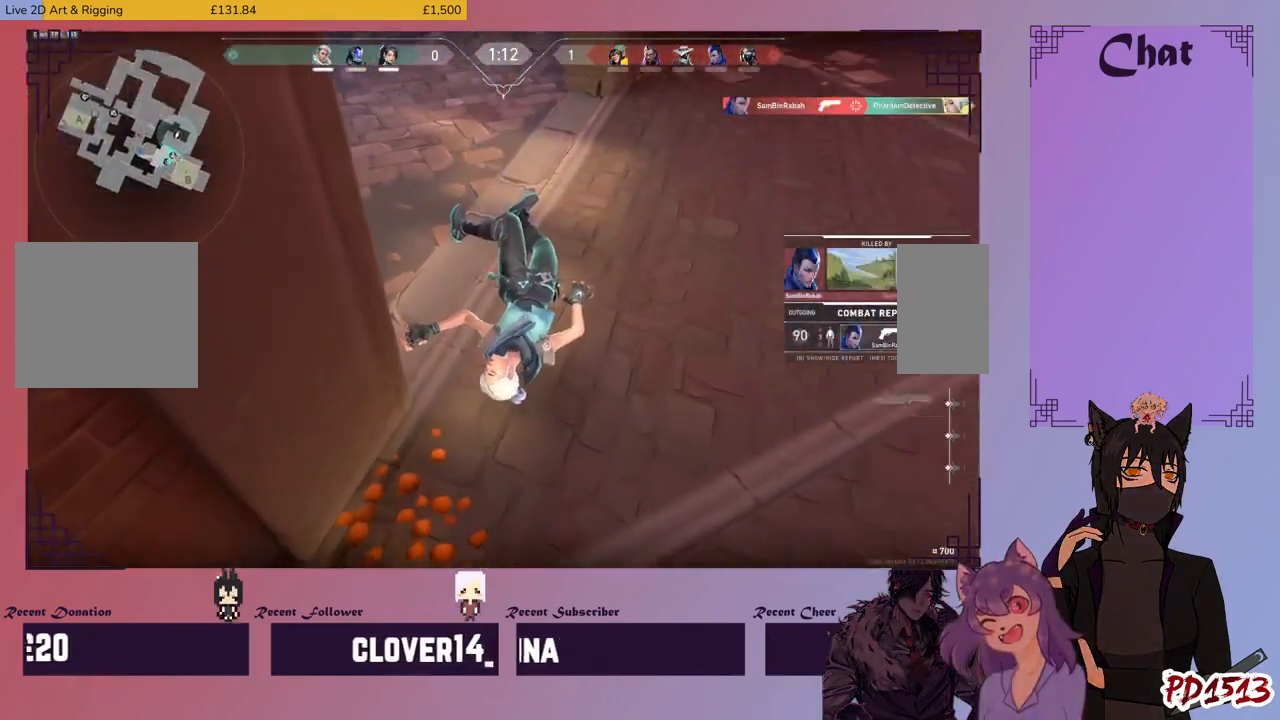
{"keys": [], "mouse": [], "events": []}
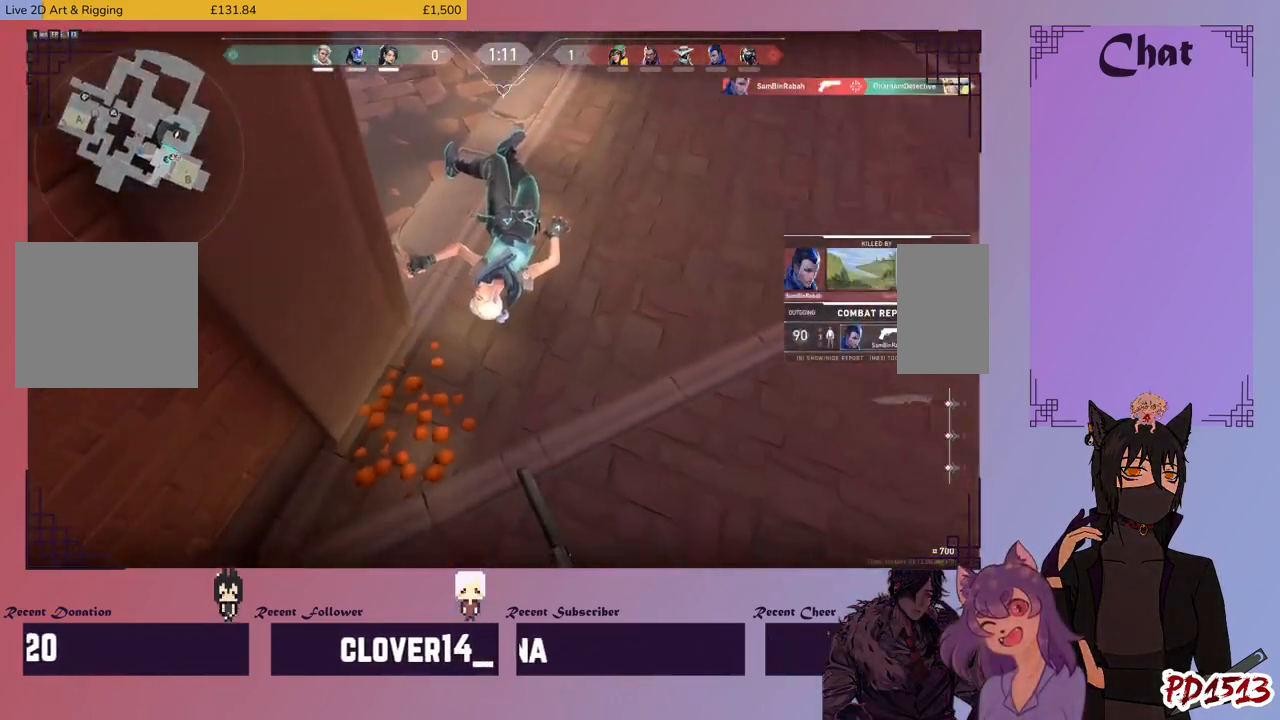
{"keys": [], "mouse": [], "events": []}
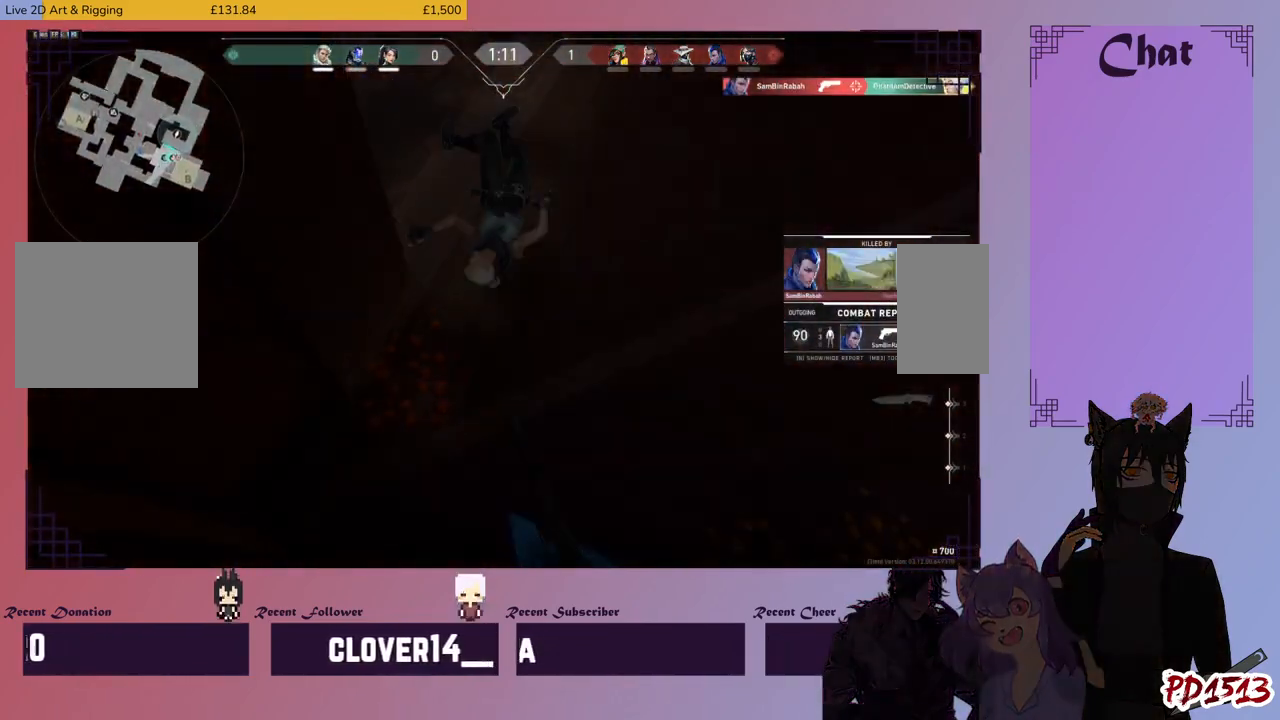
{"keys": [], "mouse": [], "events": []}